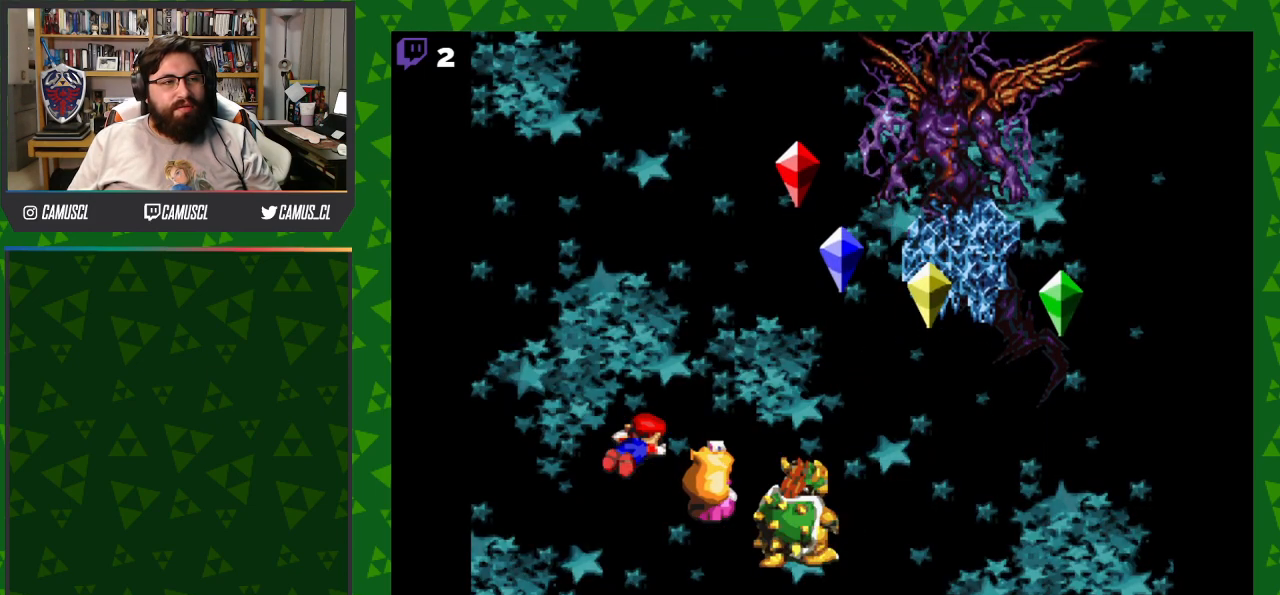
Gameplay with a controller (Nintendo layout); each line is a JSON object with the inputs held at the frame after it. "events" lists button and stick changes between this image and that frame as [ms after this image, input, new state], when the widget could be followed in between. Not read: L3 R1 R3.
{"buttons": [], "events": []}
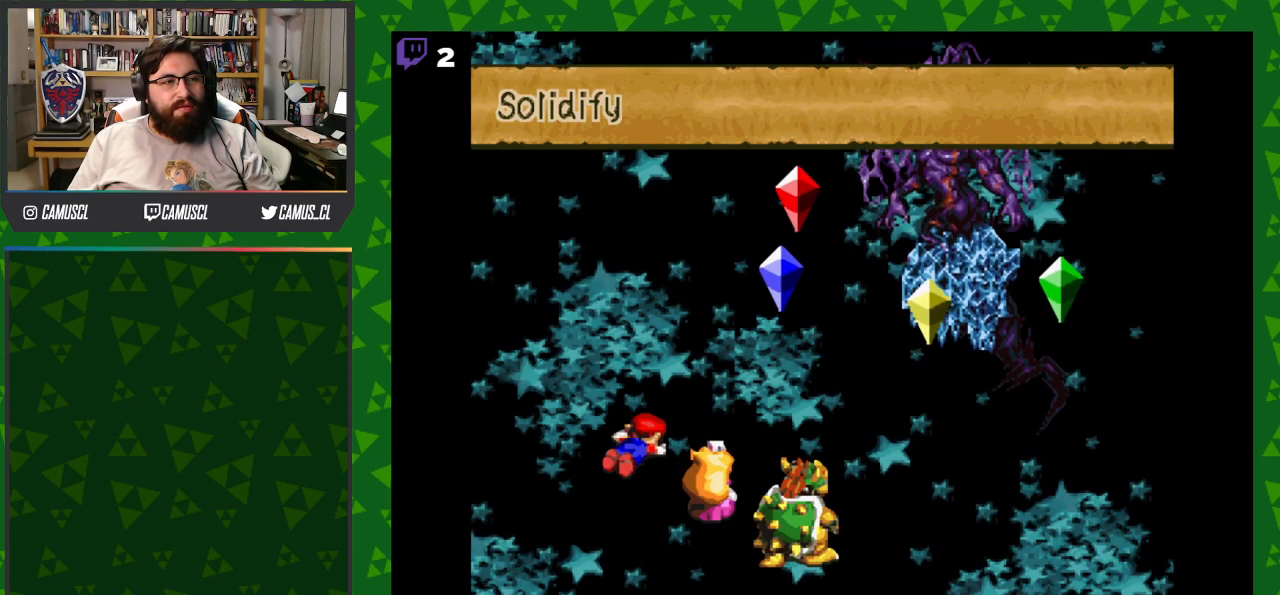
{"buttons": [], "events": [[317, "A", "down"], [467, "A", "up"]]}
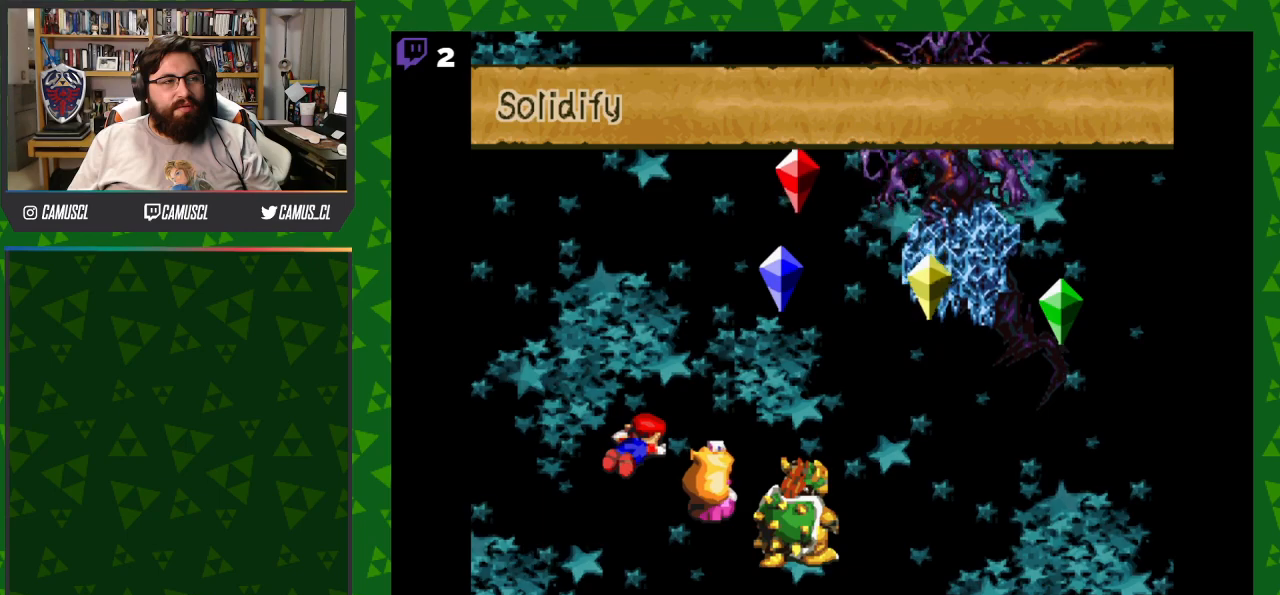
{"buttons": [], "events": []}
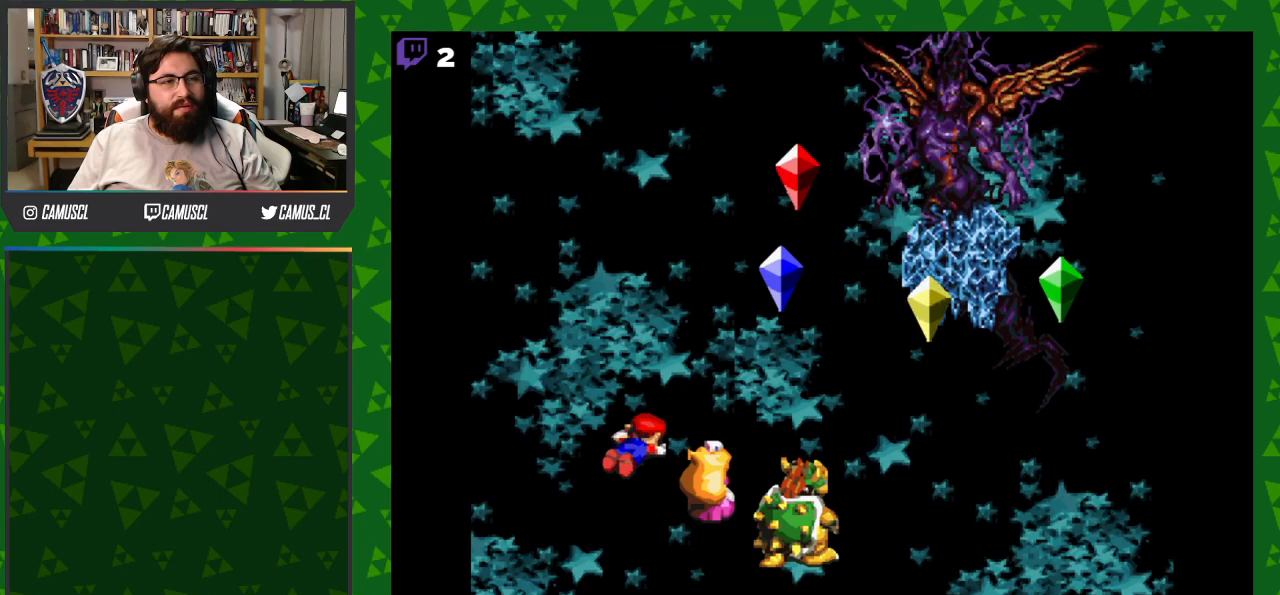
{"buttons": [], "events": []}
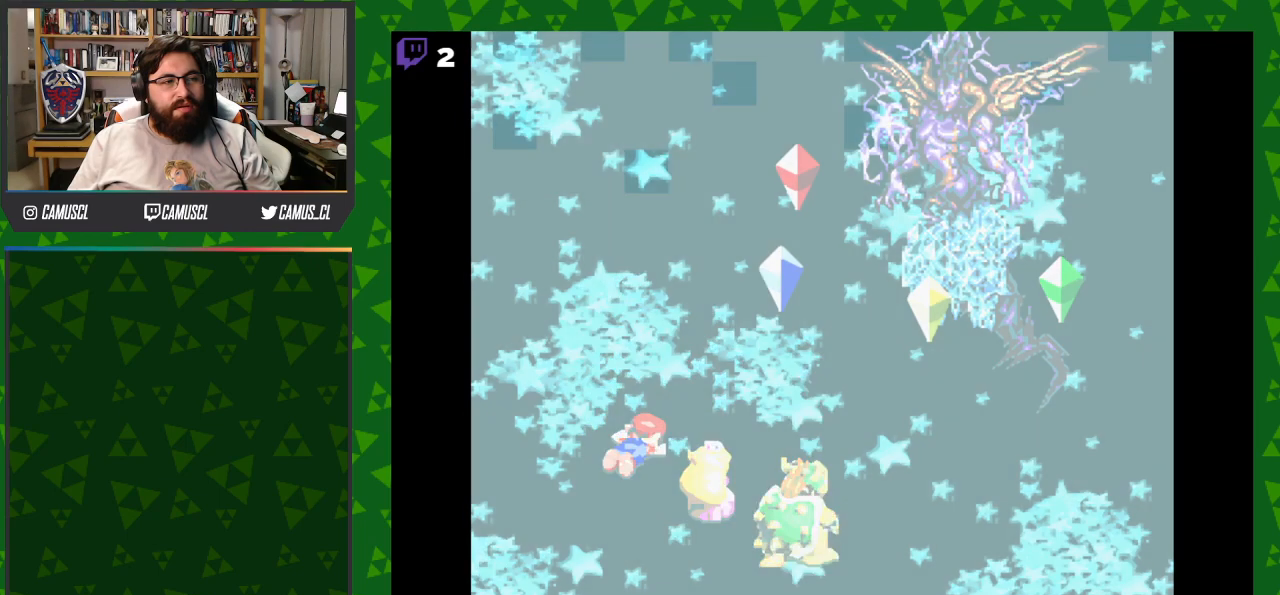
{"buttons": [], "events": []}
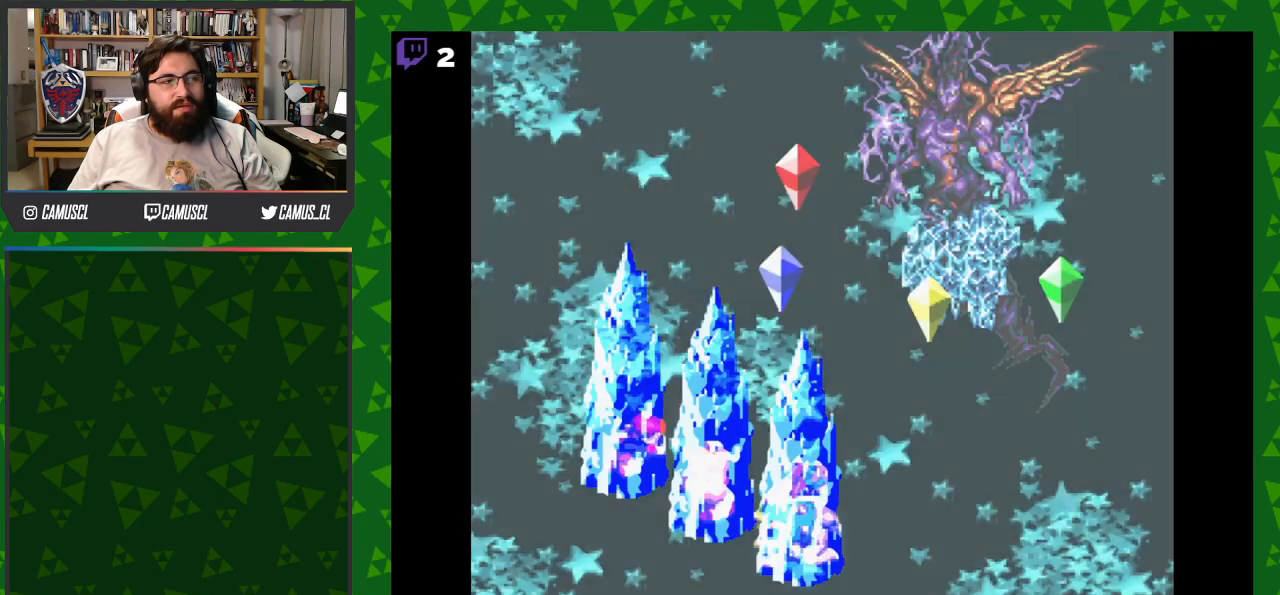
{"buttons": [], "events": []}
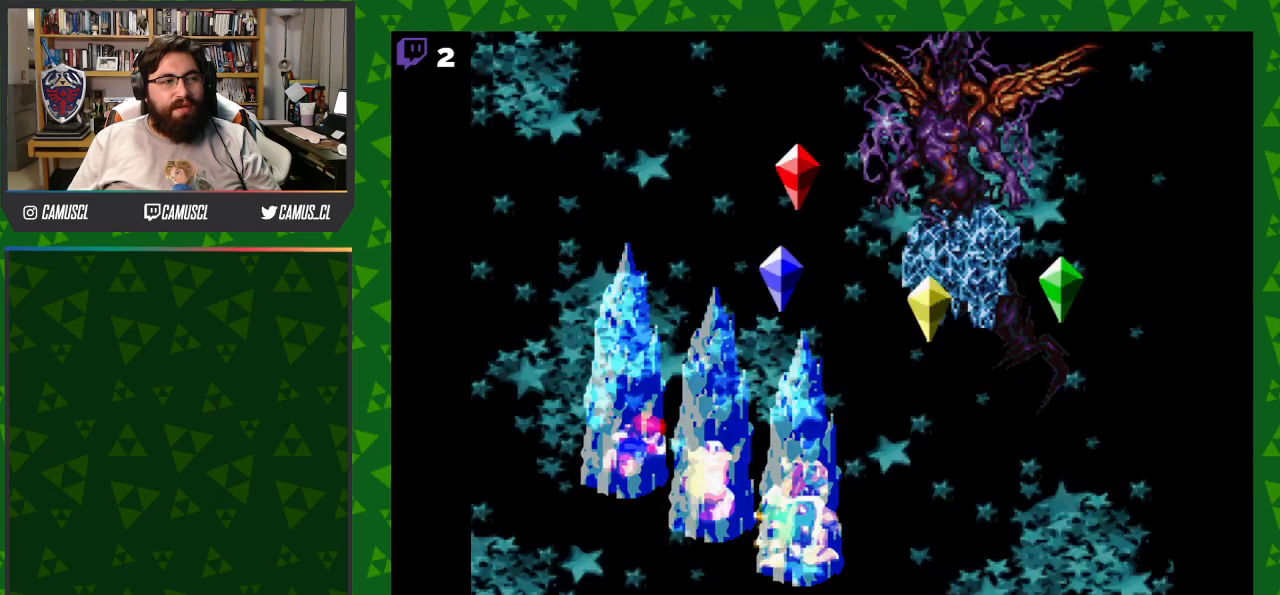
{"buttons": ["A"], "events": [[167, "A", "down"]]}
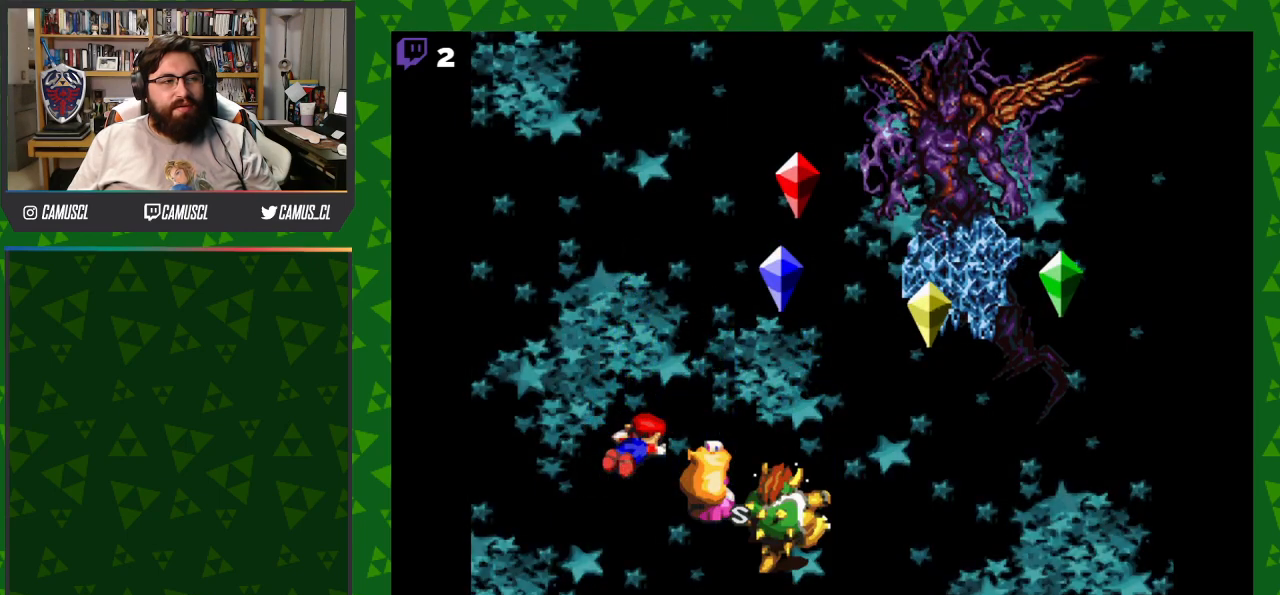
{"buttons": [], "events": [[367, "A", "up"]]}
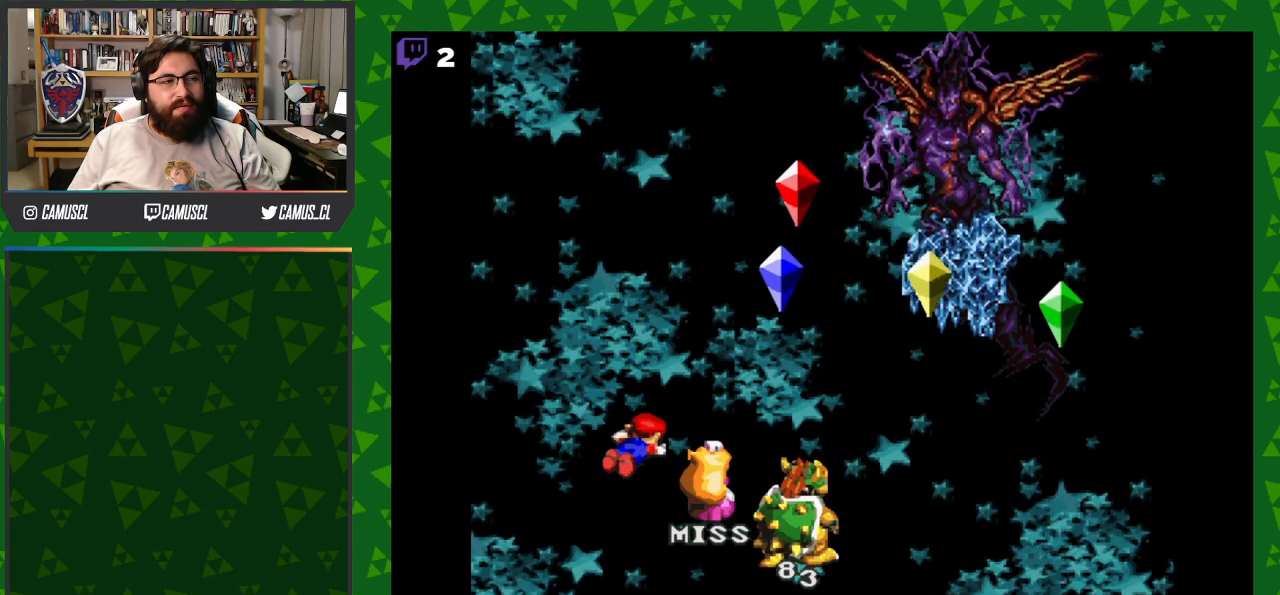
{"buttons": [], "events": []}
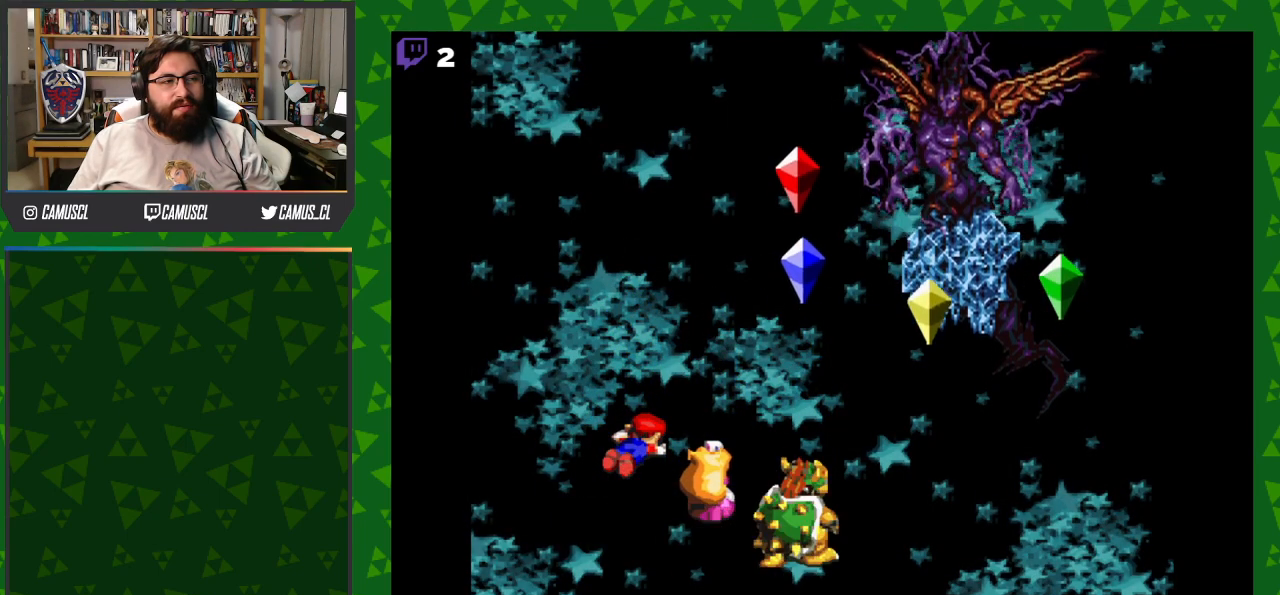
{"buttons": [], "events": []}
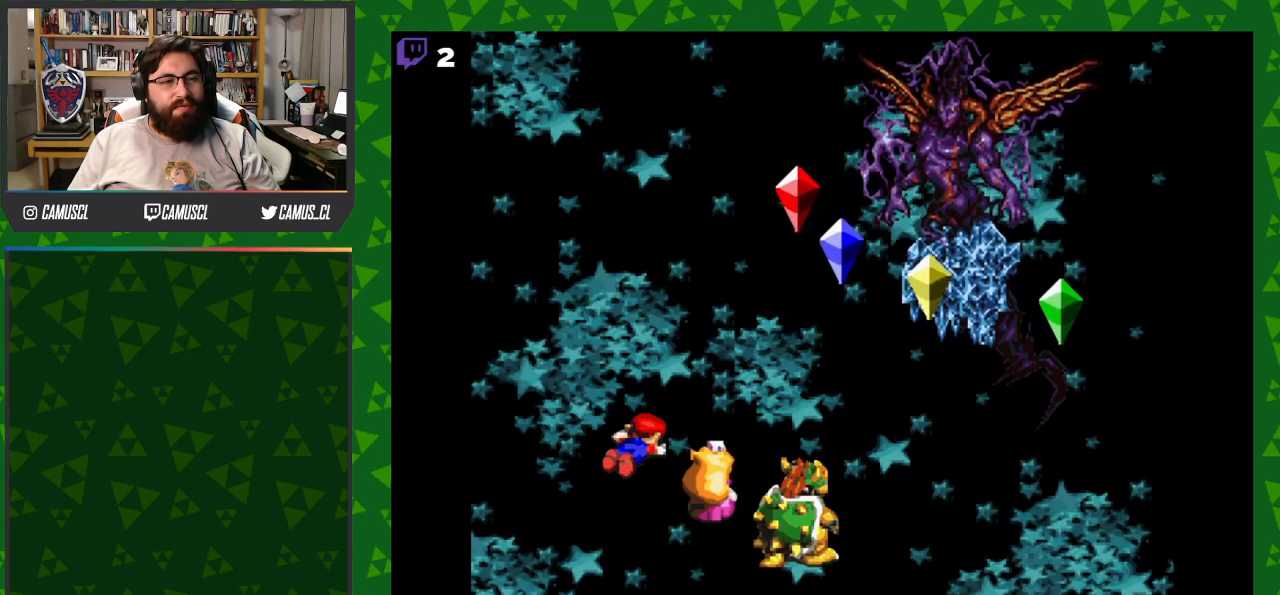
{"buttons": [], "events": []}
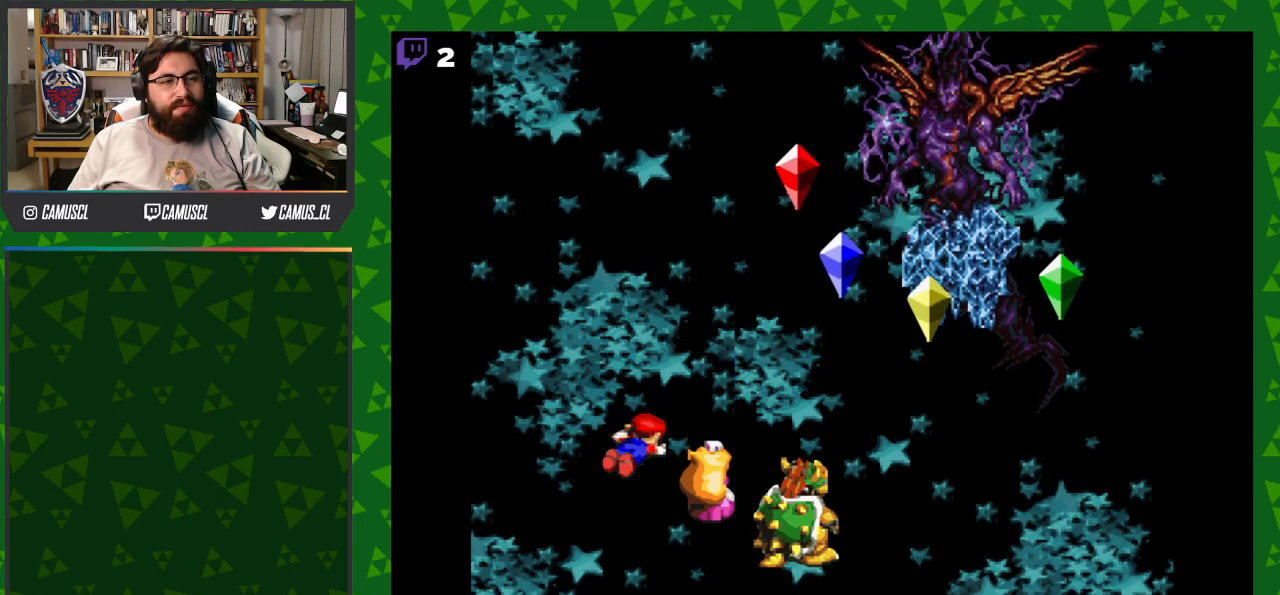
{"buttons": [], "events": [[317, "A", "down"], [417, "A", "up"]]}
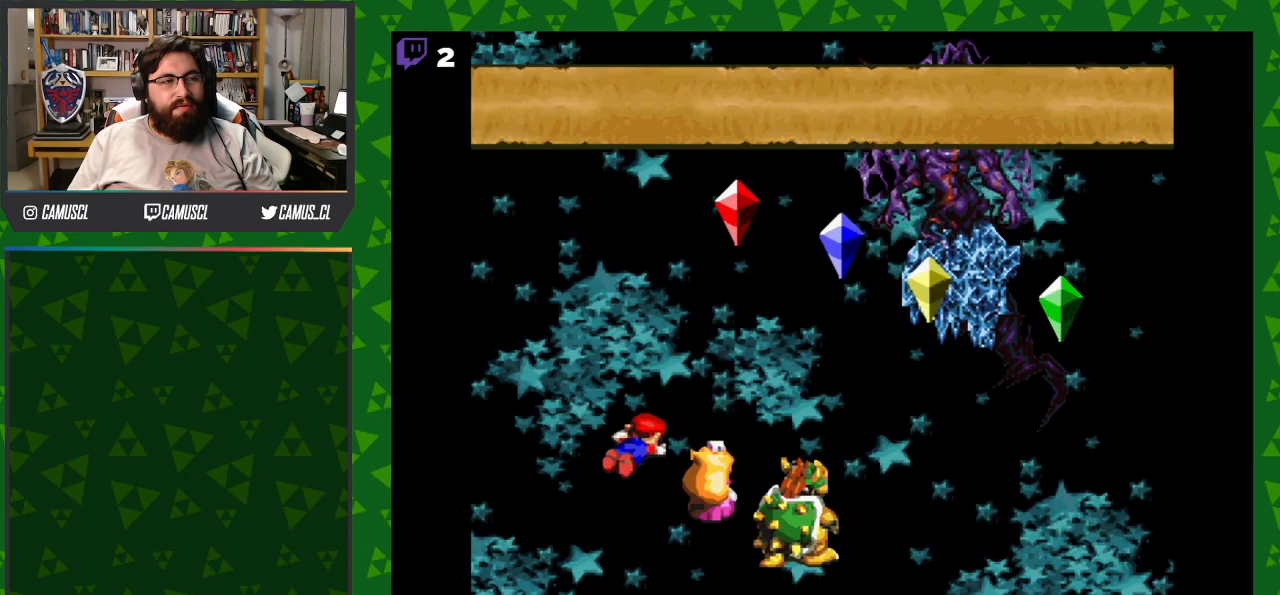
{"buttons": ["A"], "events": [[467, "A", "down"]]}
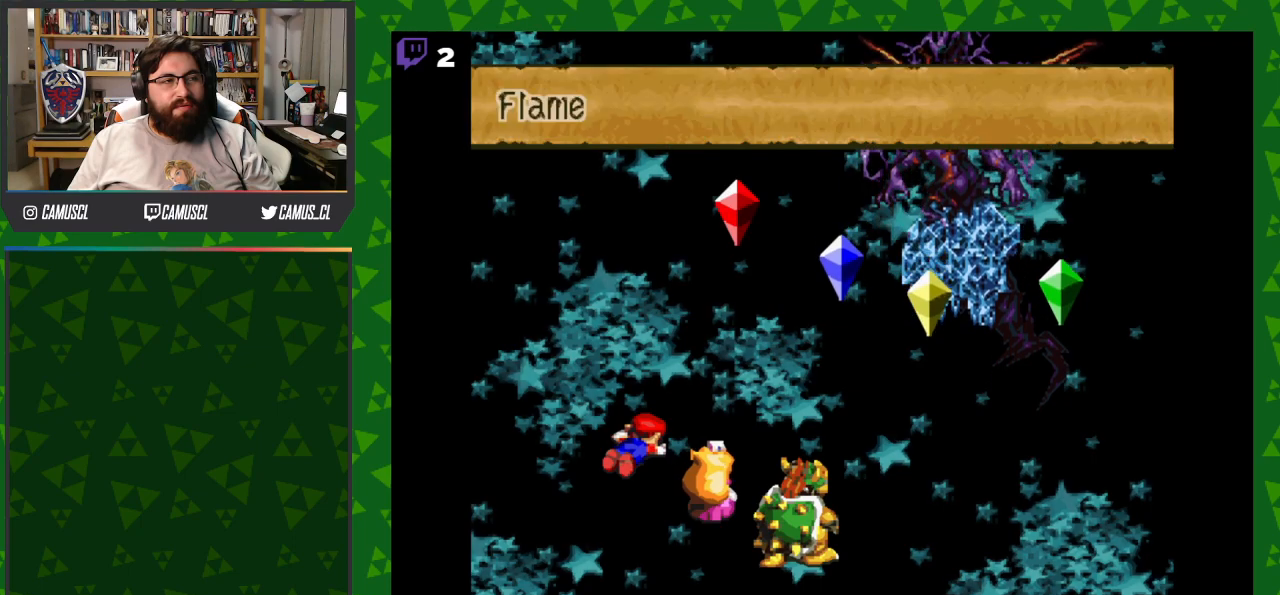
{"buttons": [], "events": [[67, "A", "up"]]}
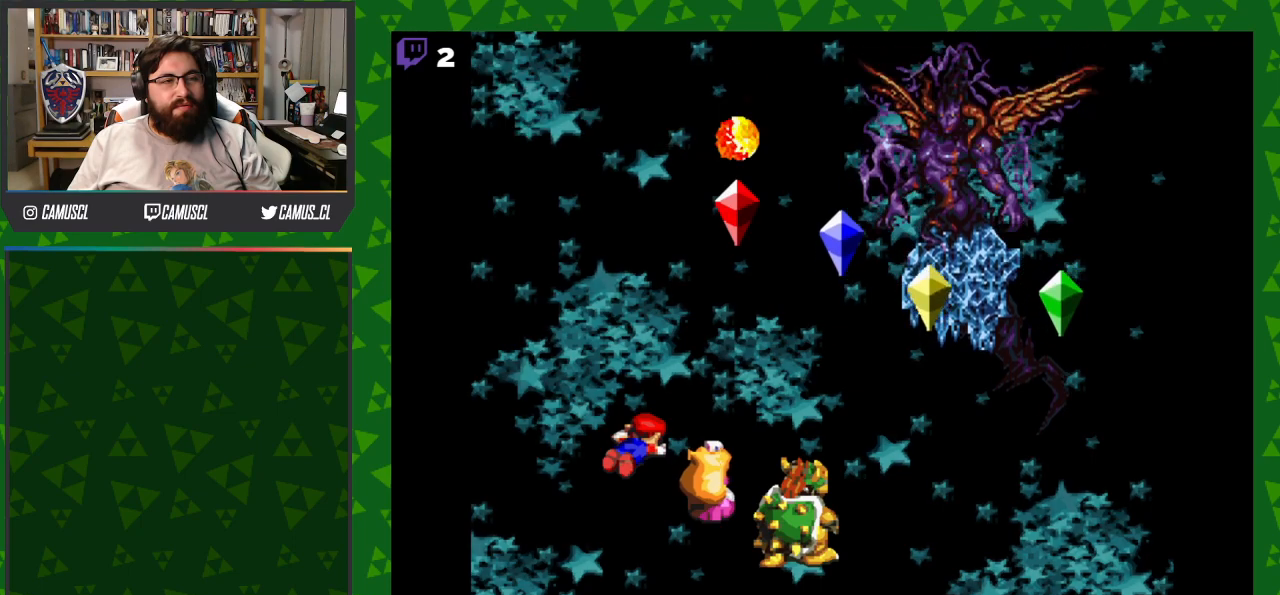
{"buttons": [], "events": []}
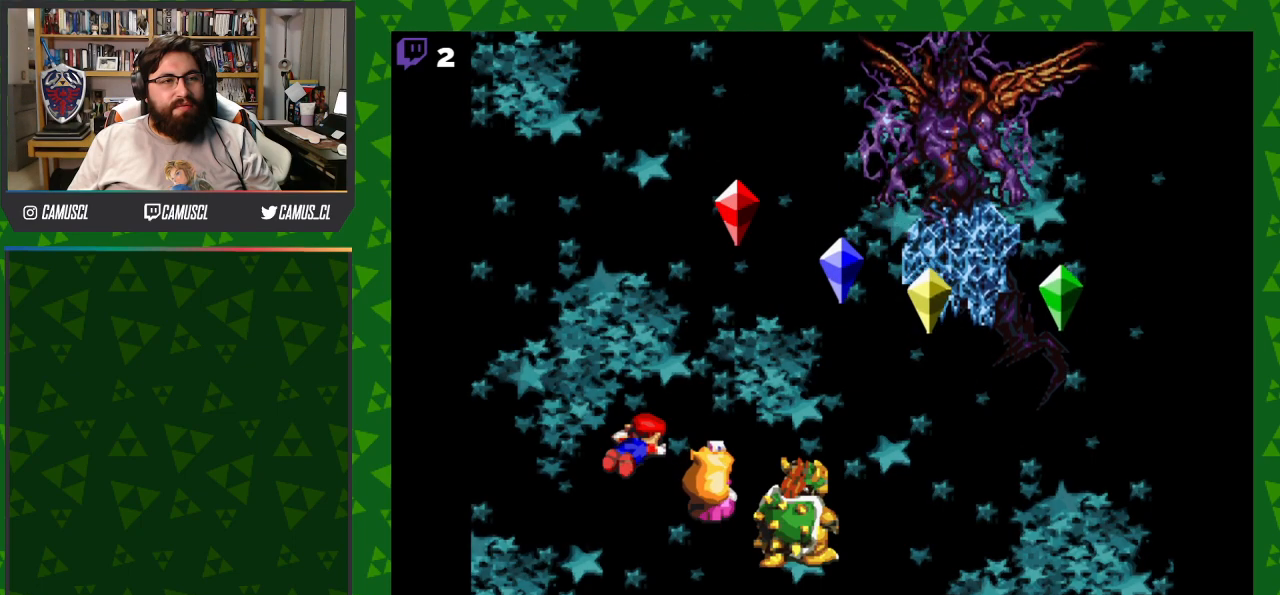
{"buttons": [], "events": []}
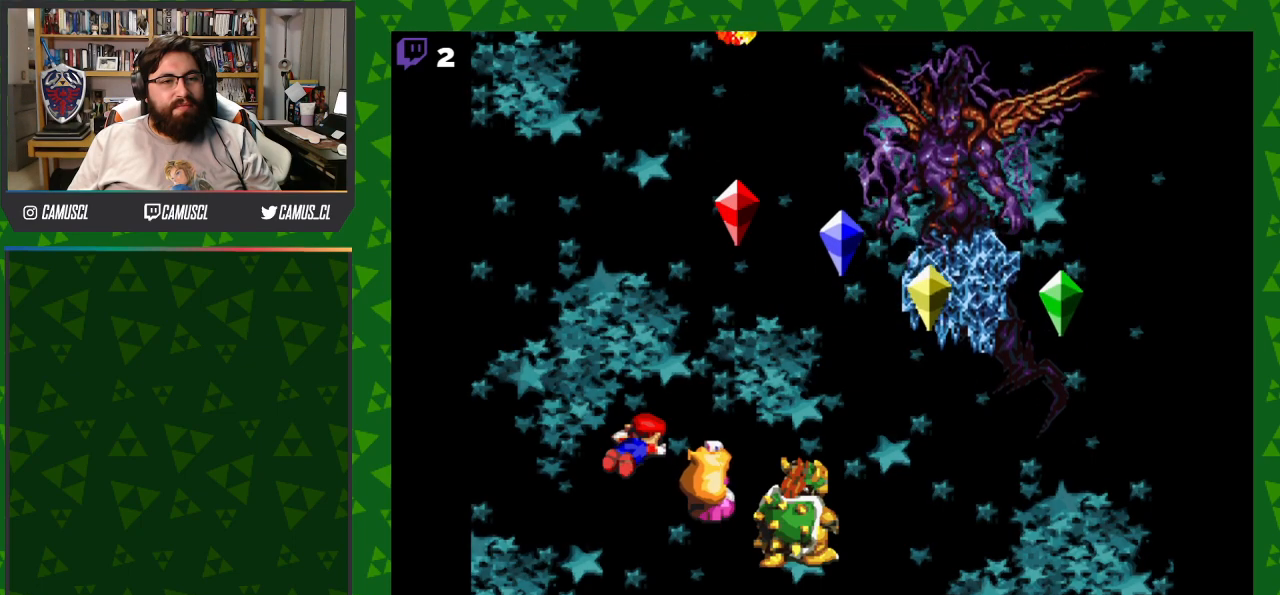
{"buttons": [], "events": []}
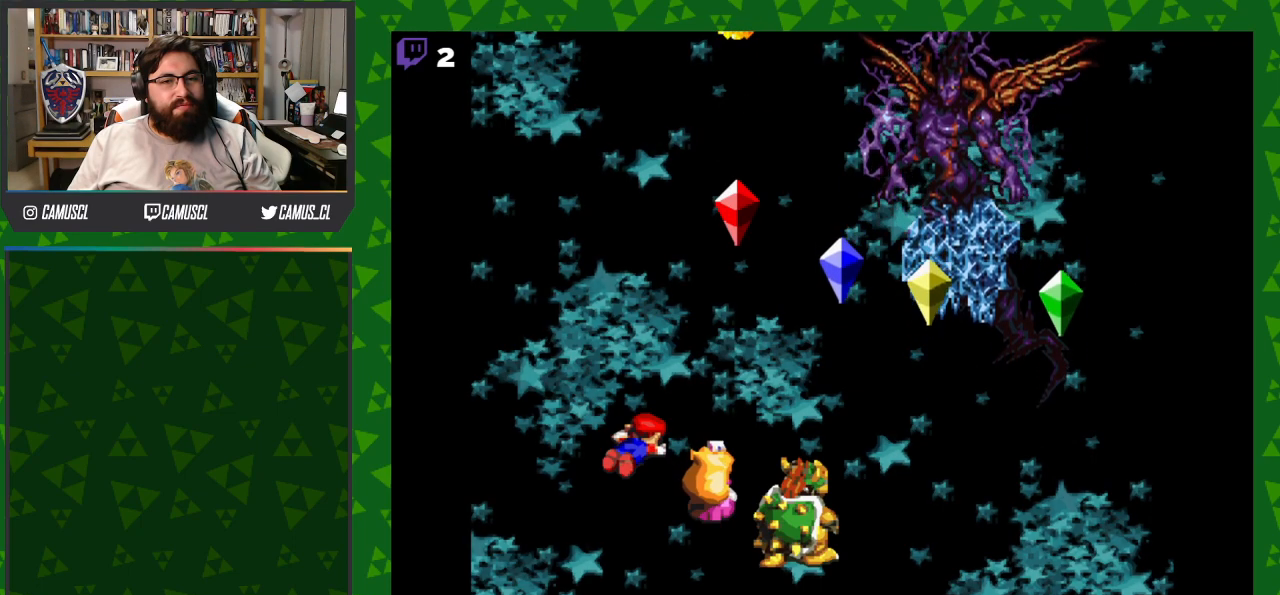
{"buttons": ["A"], "events": [[467, "A", "down"]]}
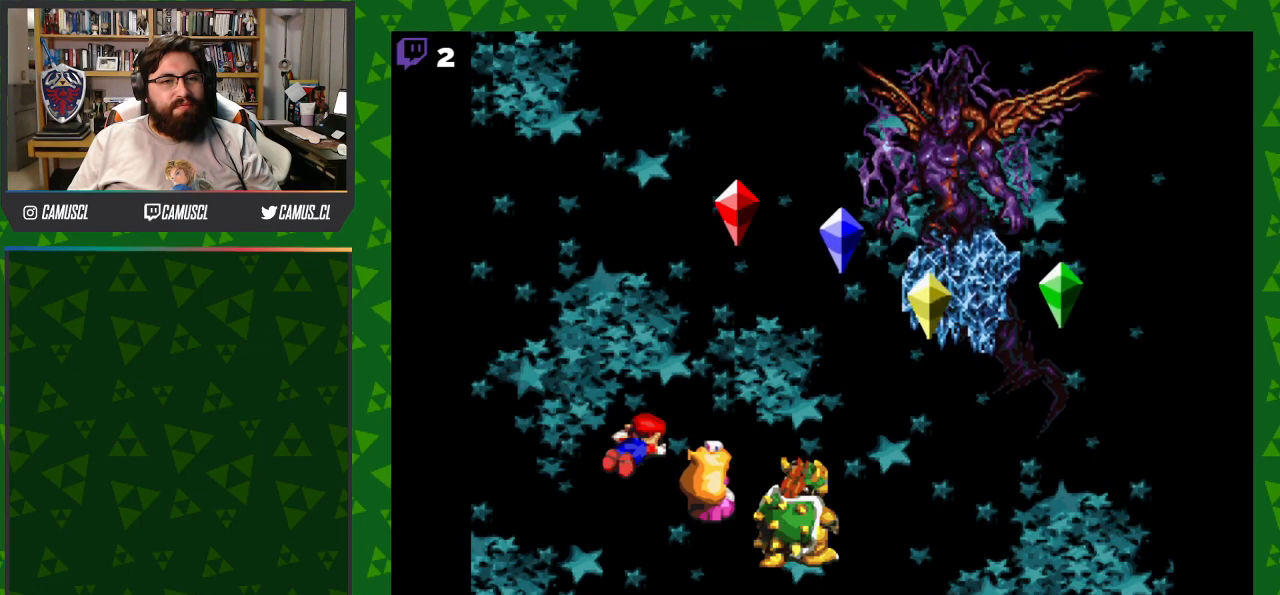
{"buttons": [], "events": [[417, "A", "up"]]}
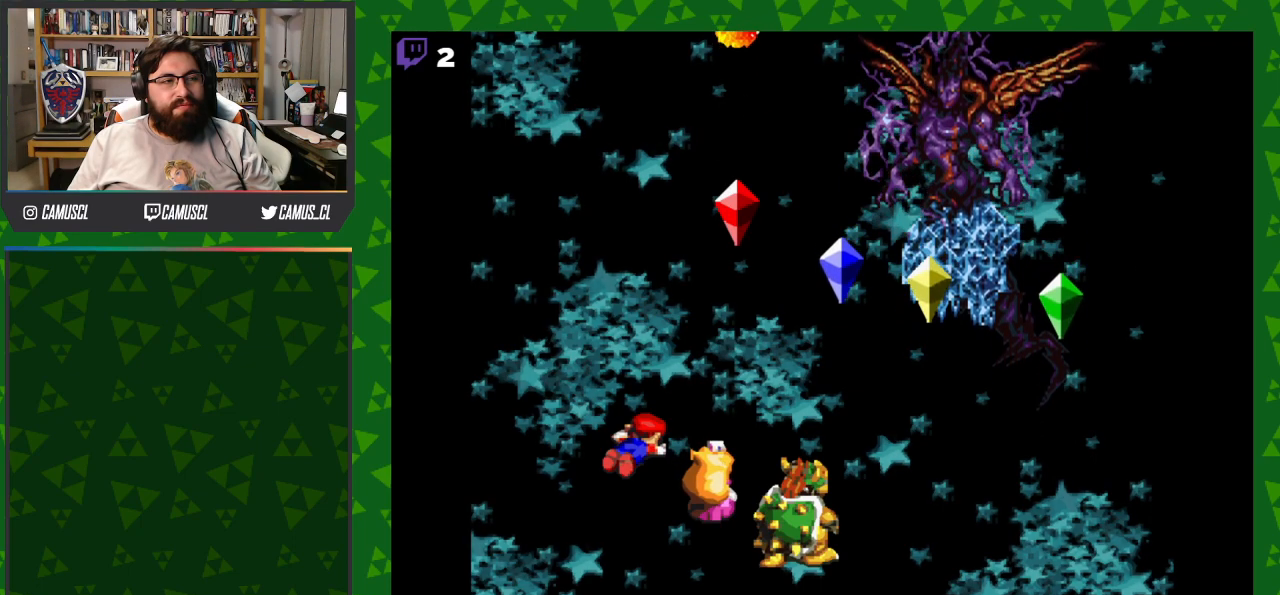
{"buttons": [], "events": []}
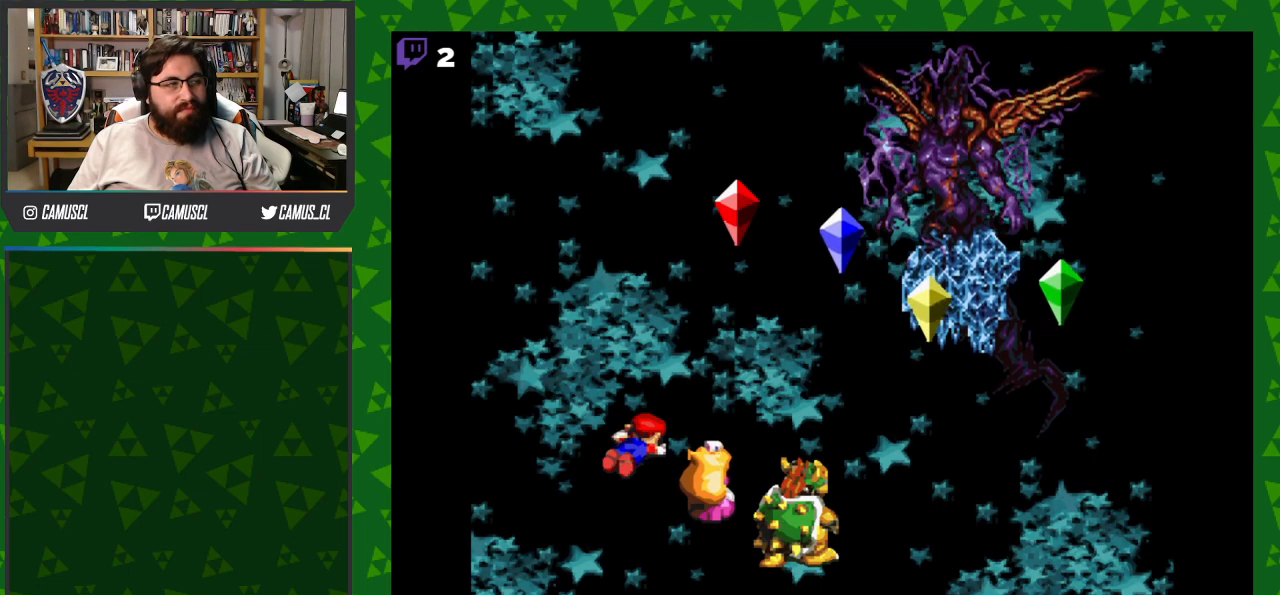
{"buttons": ["A"], "events": [[367, "A", "down"]]}
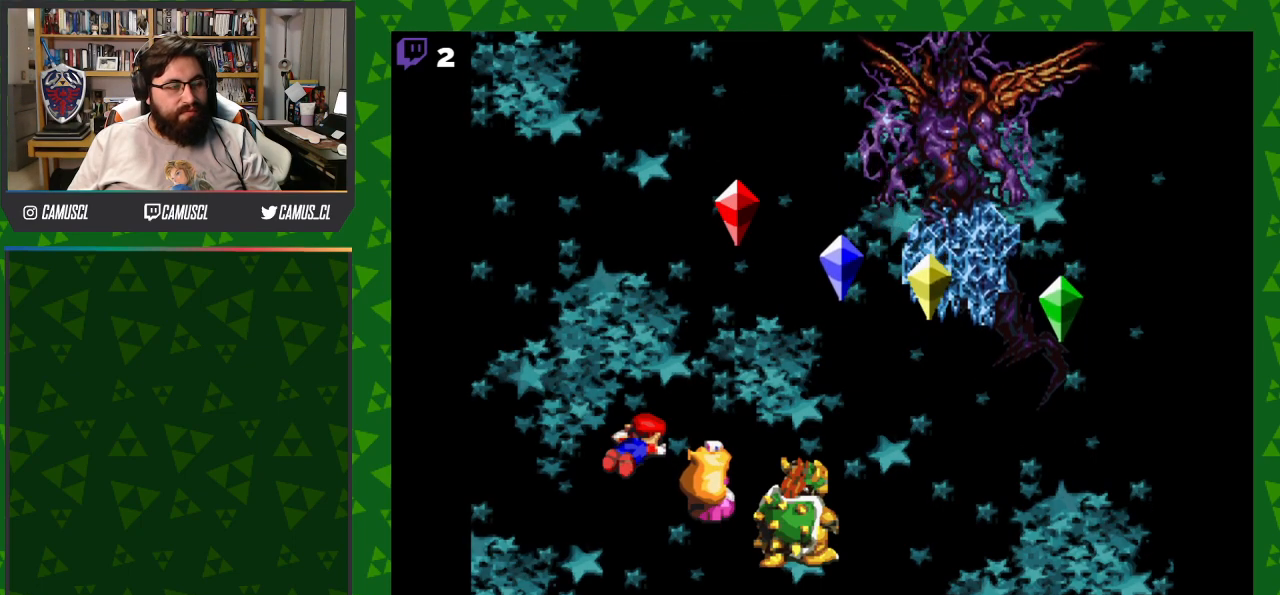
{"buttons": ["A"], "events": []}
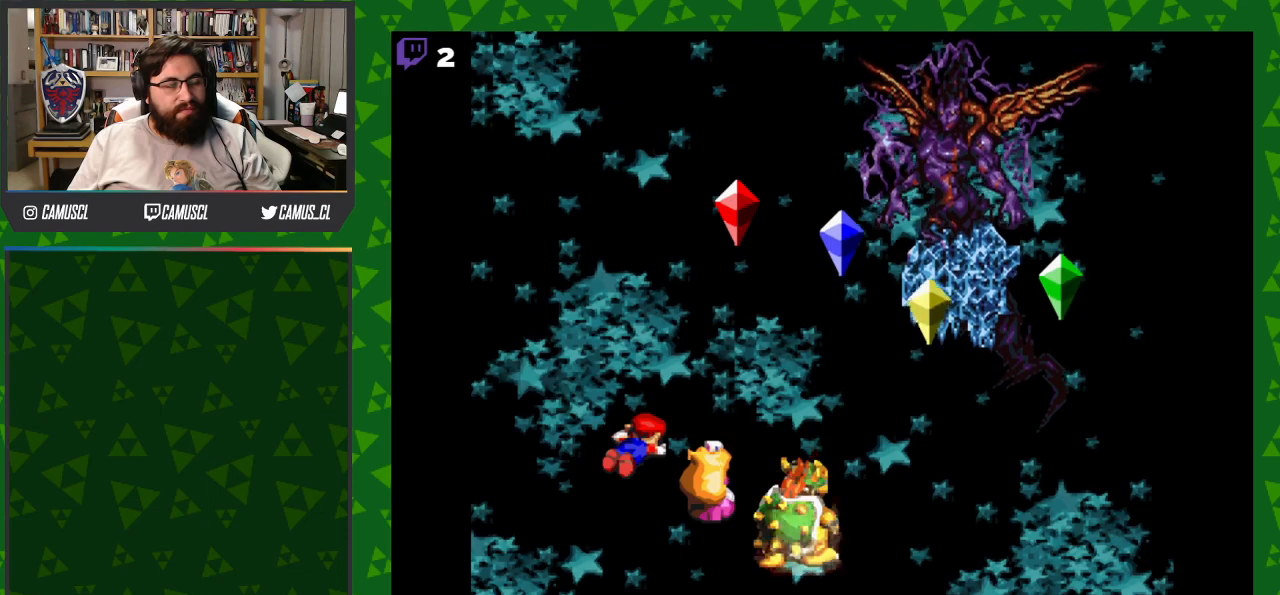
{"buttons": [], "events": [[17, "A", "up"]]}